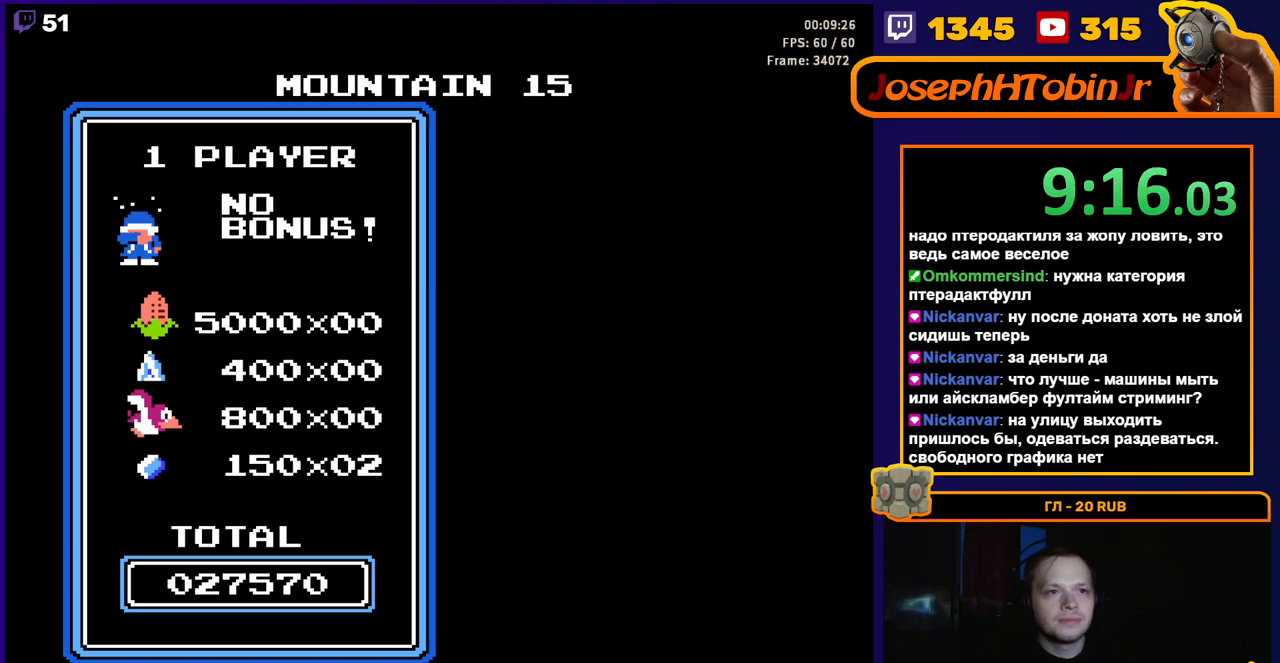
Gameplay with a controller (Nintendo layout); each line is a JSON object with the inputs held at the frame after it. "events" lists button and stick changes between this image and that frame as [ms after this image, input, new state], when the widget could be followed in between. Not read: L3 R3.
{"buttons": ["DPAD_RIGHT"], "events": [[417, "DPAD_RIGHT", "down"]]}
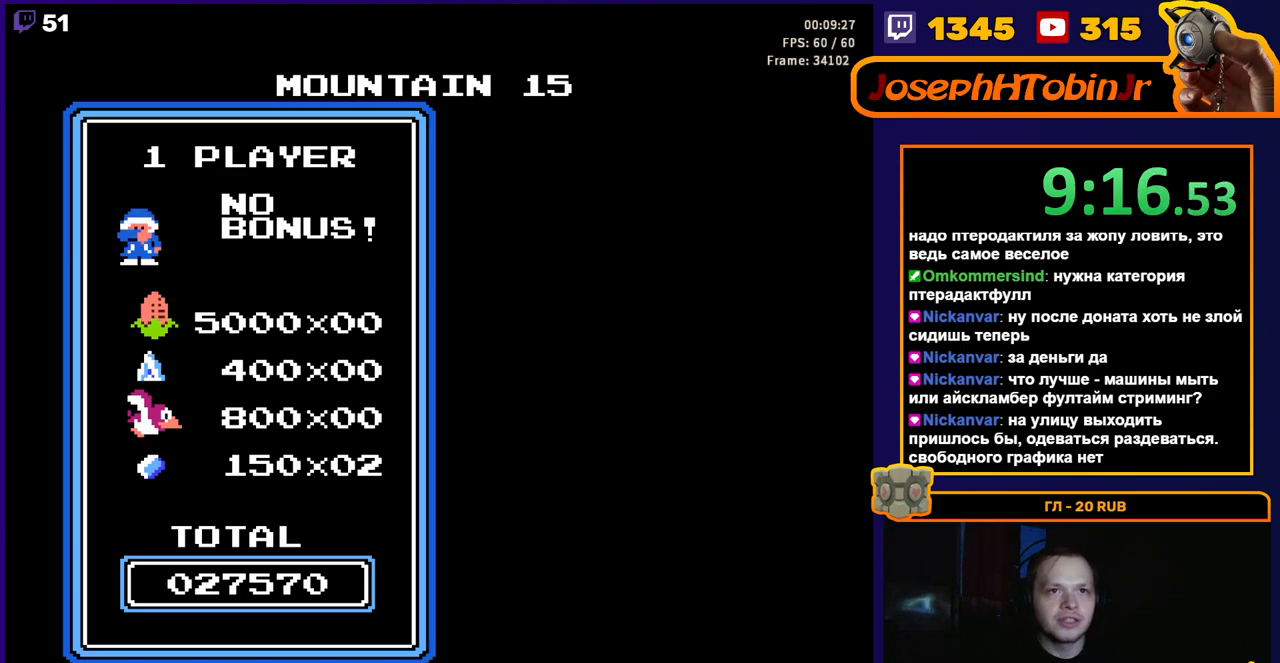
{"buttons": ["DPAD_RIGHT"], "events": []}
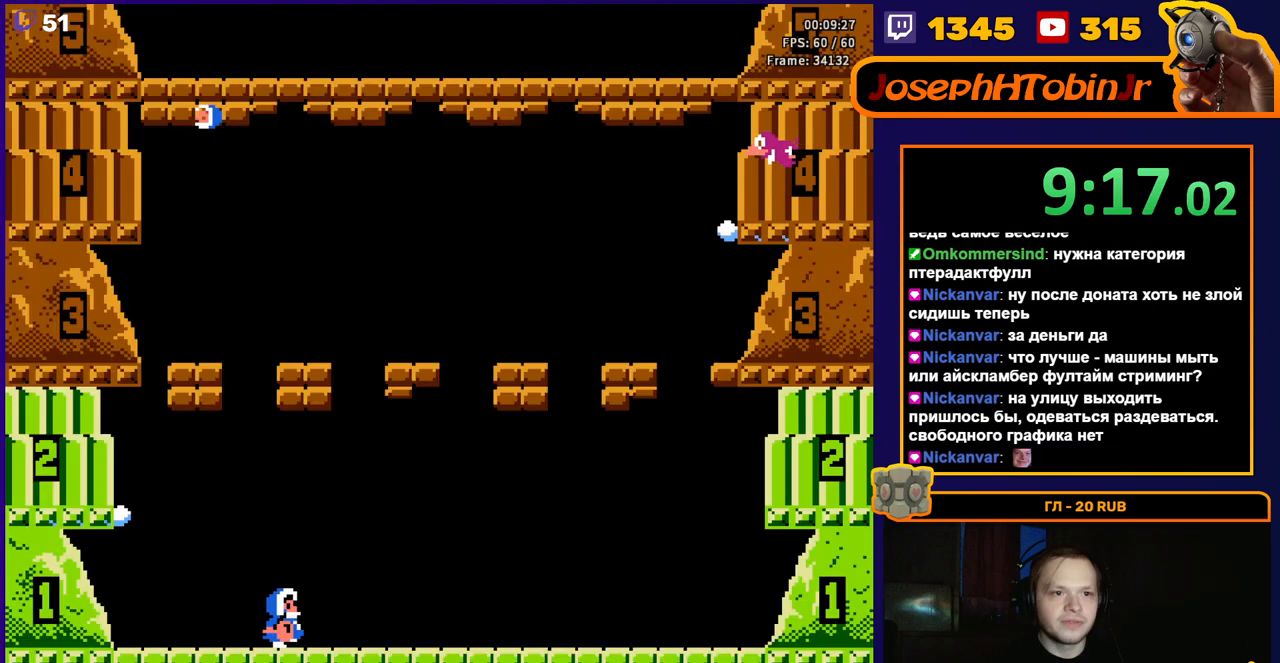
{"buttons": ["DPAD_RIGHT"], "events": [[233, "A", "down"], [417, "A", "up"]]}
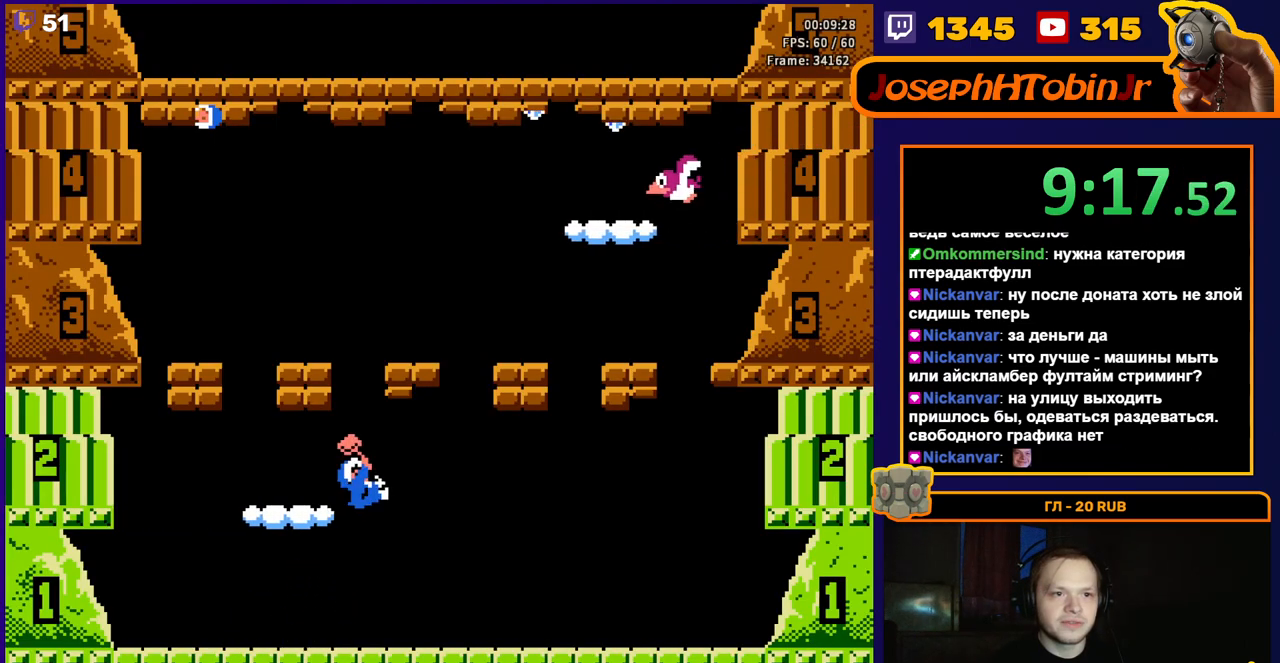
{"buttons": [], "events": [[117, "DPAD_RIGHT", "up"], [383, "DPAD_RIGHT", "down"], [467, "DPAD_RIGHT", "up"]]}
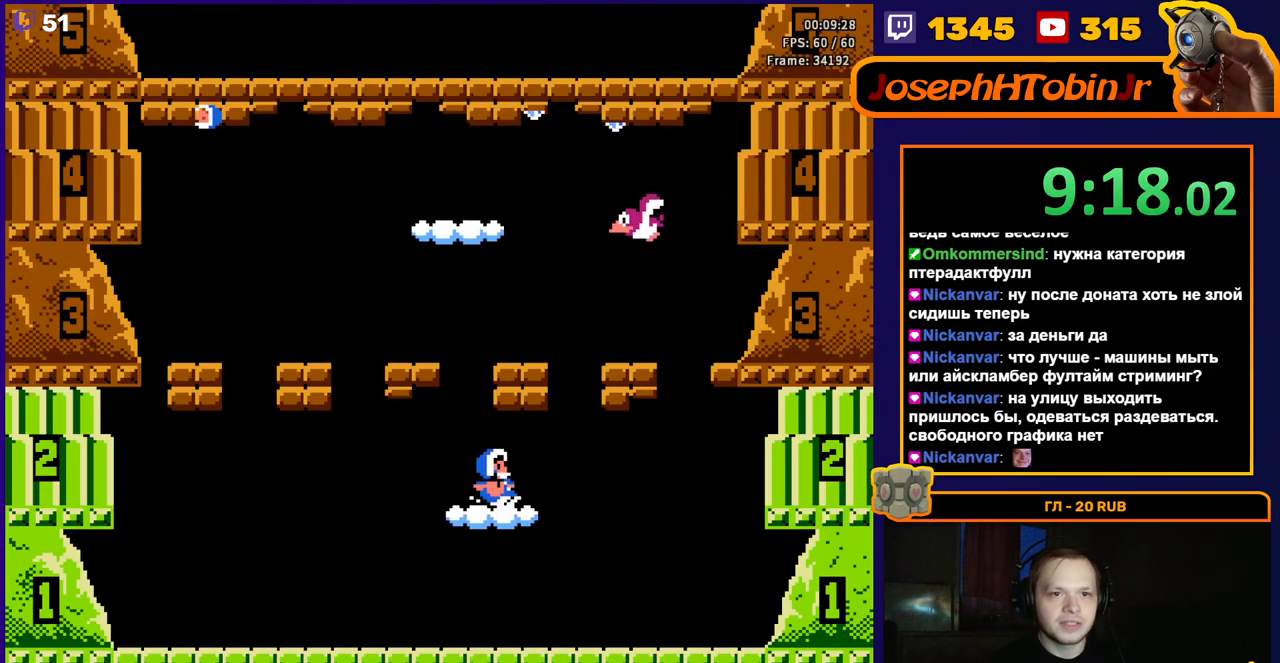
{"buttons": [], "events": [[200, "A", "down"], [267, "DPAD_LEFT", "down"], [417, "DPAD_LEFT", "up"], [433, "A", "up"]]}
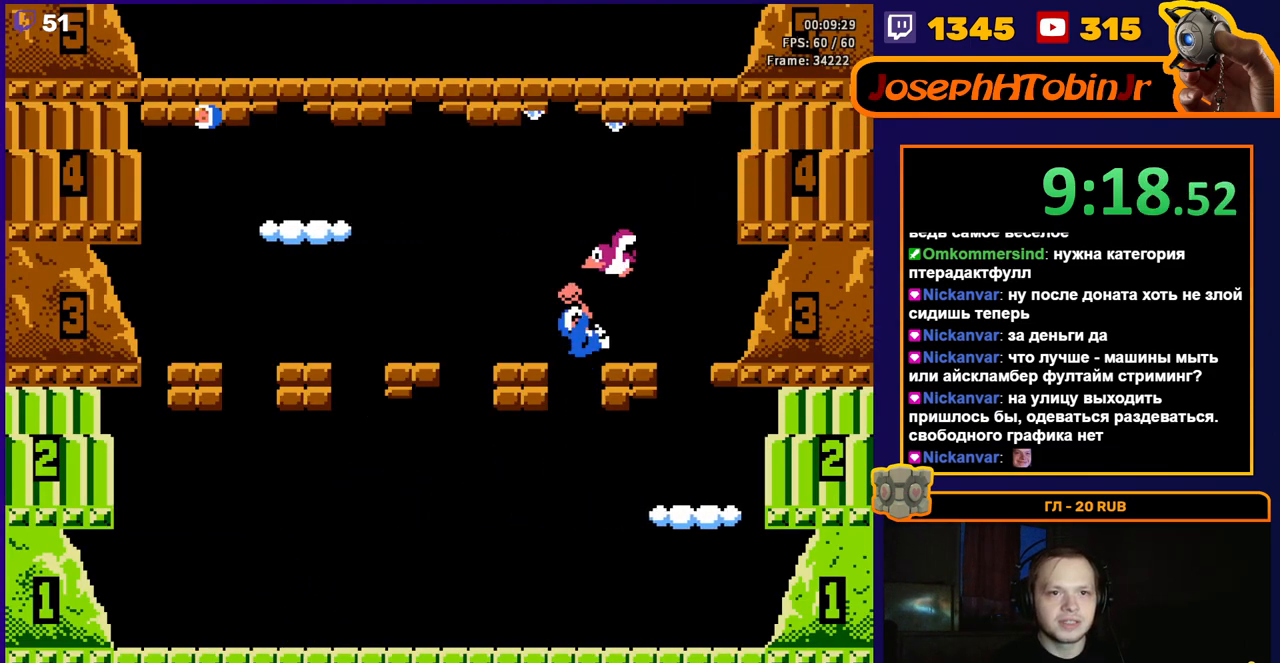
{"buttons": [], "events": [[50, "DPAD_RIGHT", "down"], [400, "DPAD_RIGHT", "up"]]}
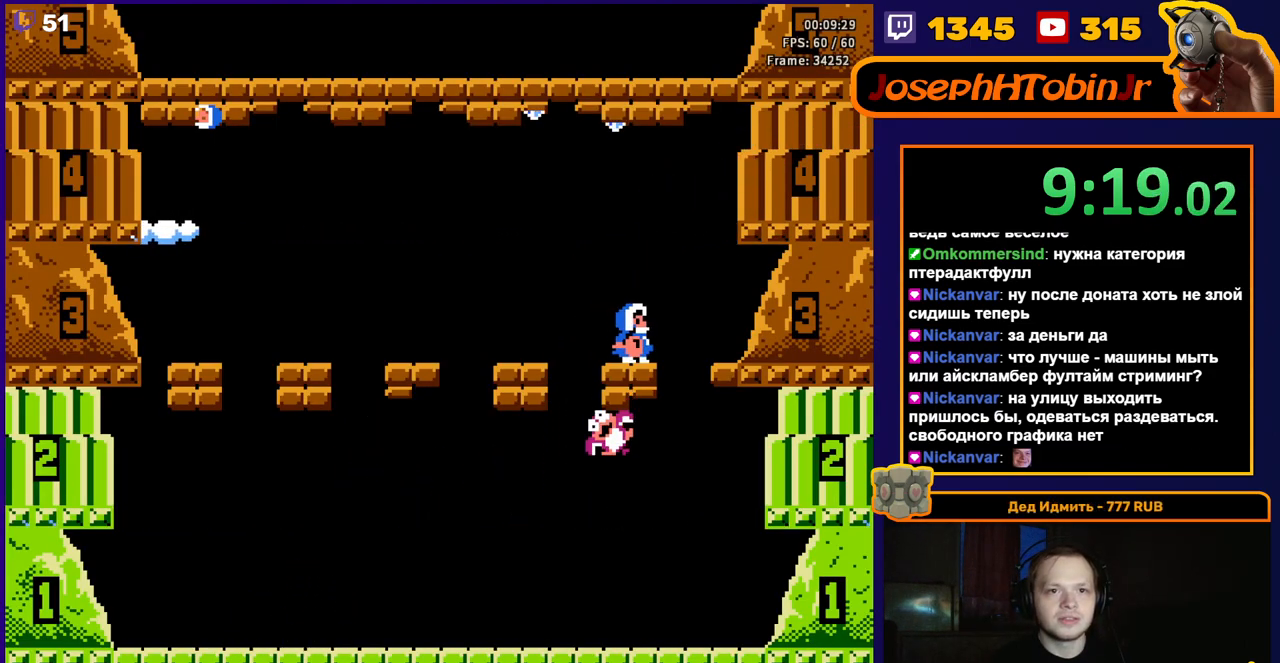
{"buttons": [], "events": []}
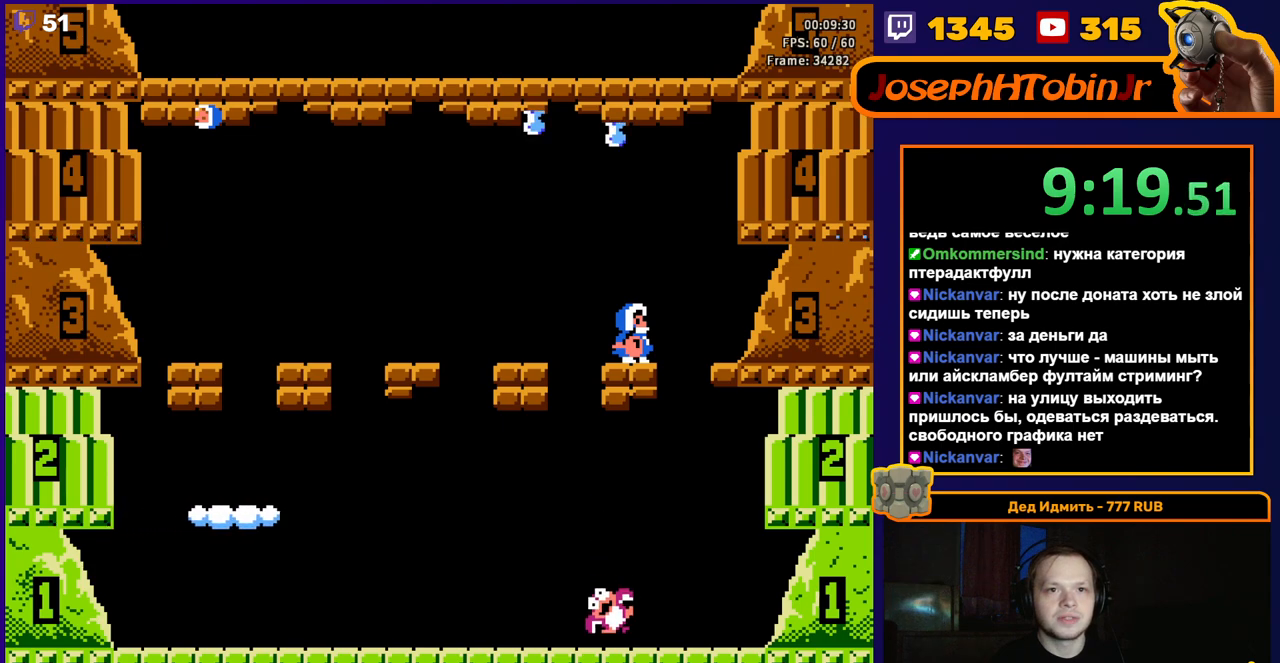
{"buttons": ["DPAD_RIGHT"], "events": [[83, "A", "down"], [350, "DPAD_RIGHT", "down"], [417, "A", "up"]]}
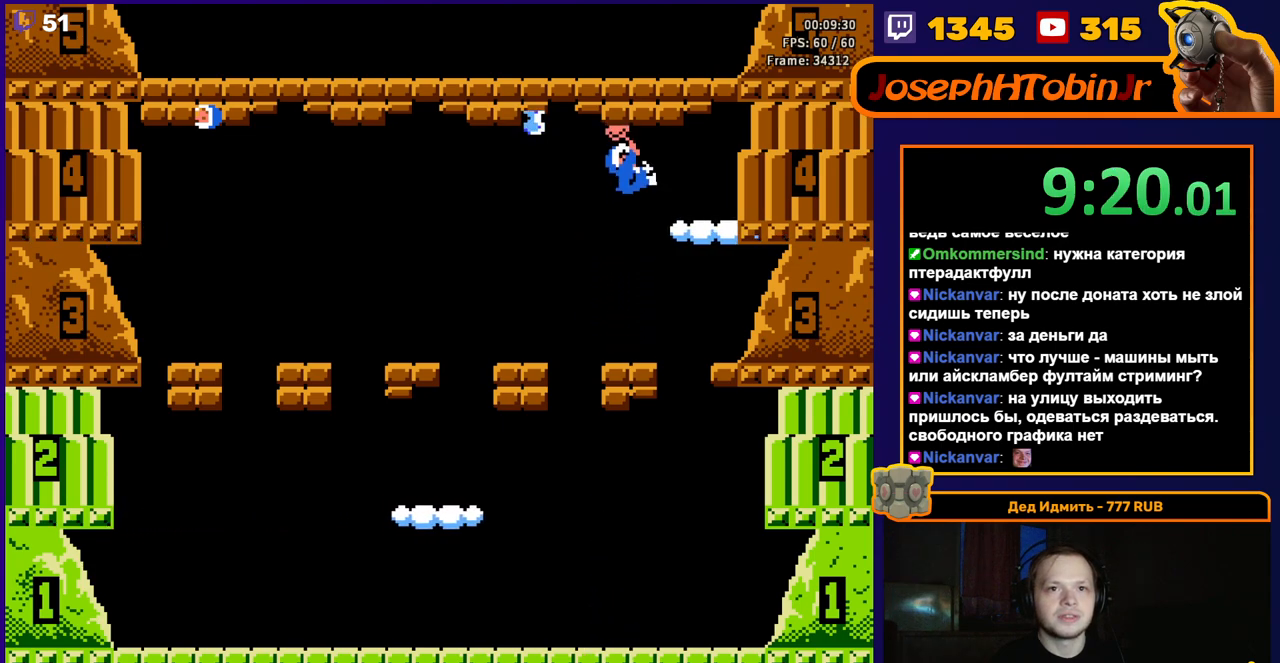
{"buttons": ["A"], "events": [[117, "DPAD_RIGHT", "up"], [333, "A", "down"], [450, "A", "up"], [500, "A", "down"]]}
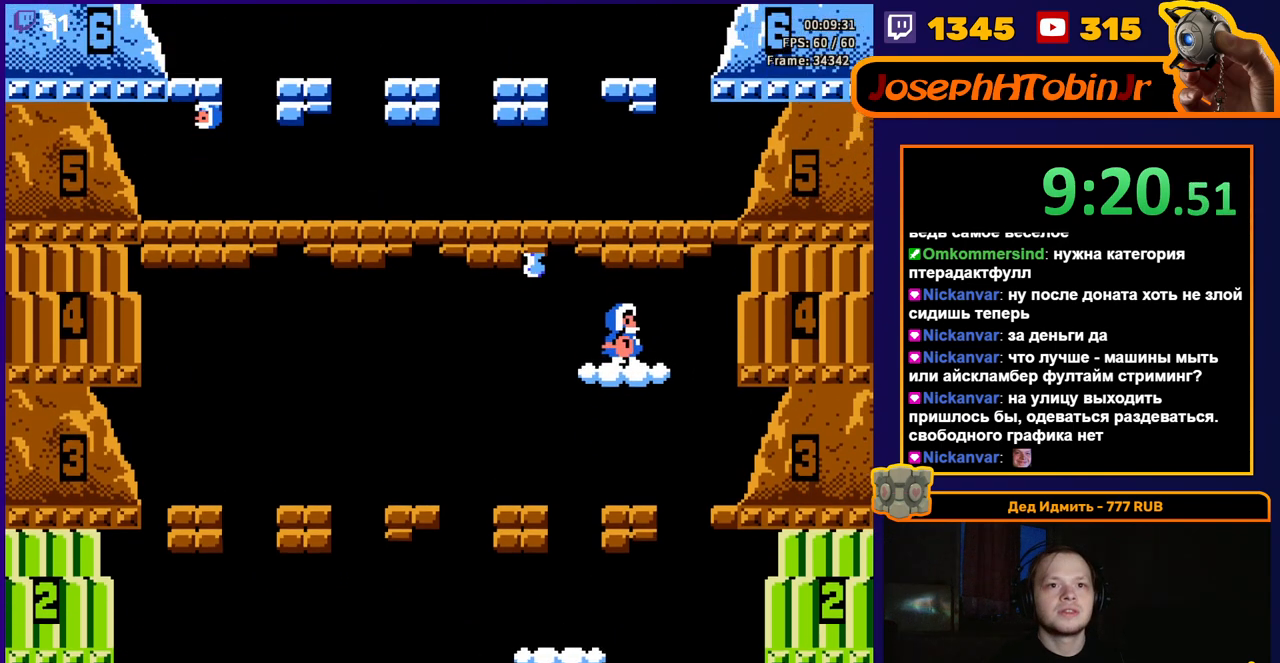
{"buttons": [], "events": [[100, "A", "up"], [133, "A", "down"], [250, "A", "up"], [250, "DPAD_RIGHT", "down"], [450, "DPAD_RIGHT", "up"]]}
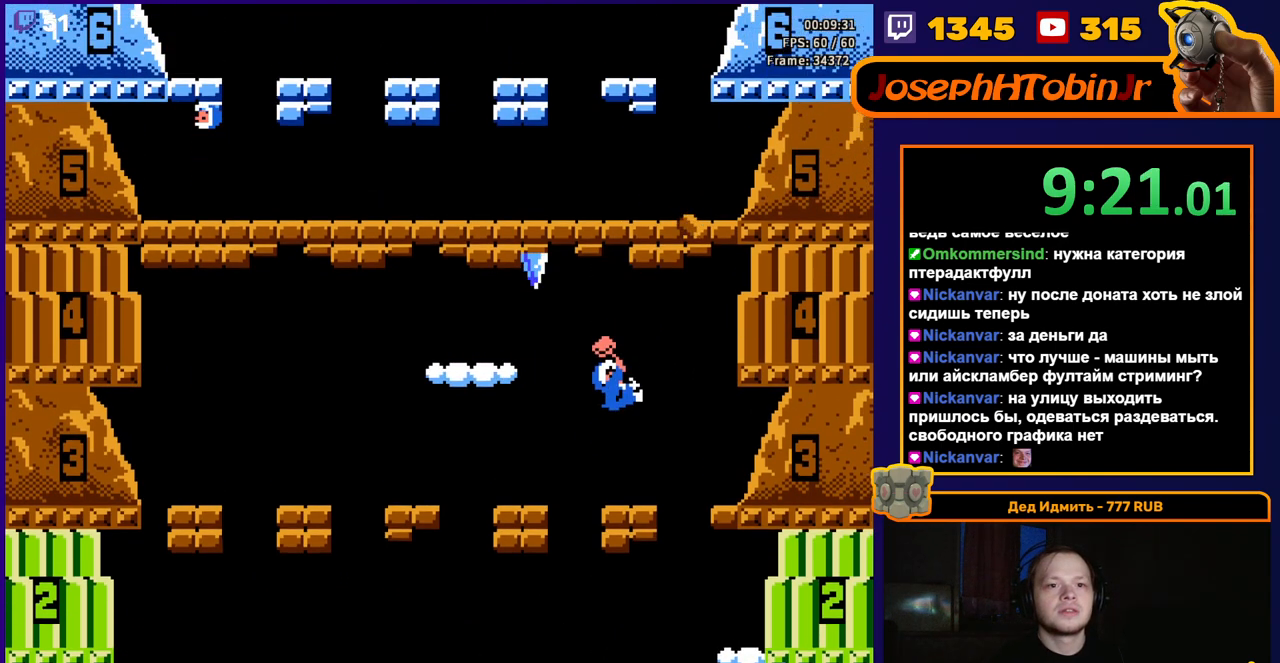
{"buttons": [], "events": [[283, "DPAD_RIGHT", "down"], [333, "DPAD_RIGHT", "up"]]}
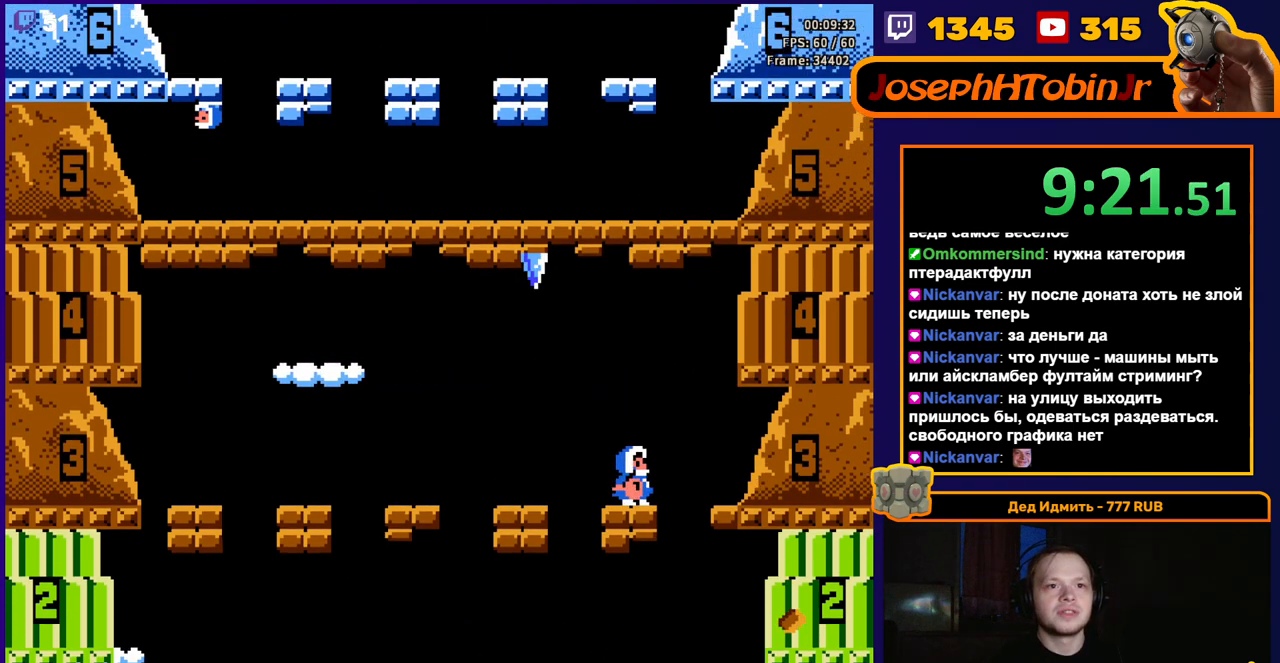
{"buttons": [], "events": []}
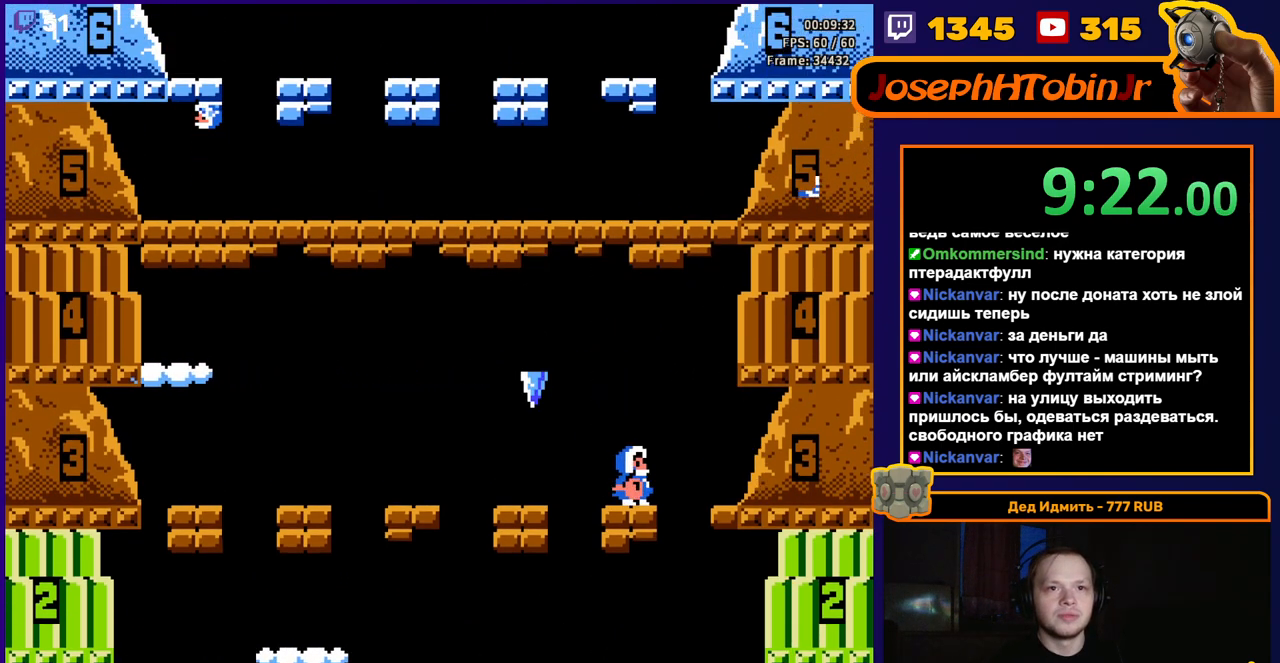
{"buttons": [], "events": []}
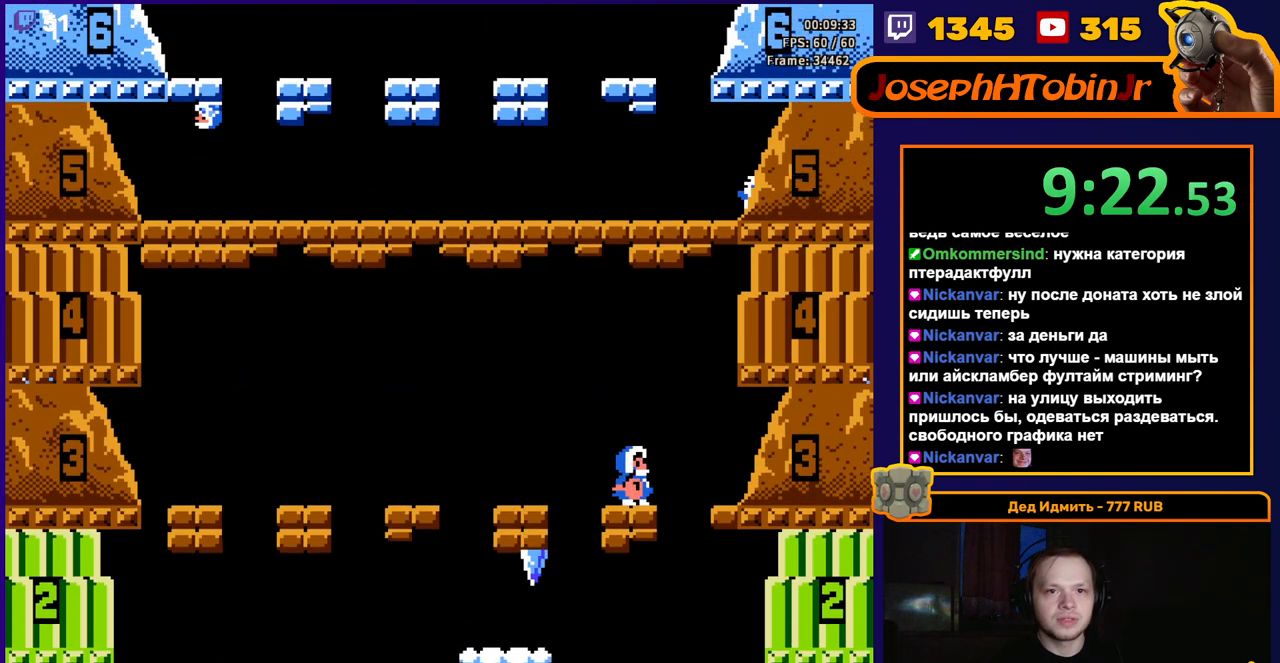
{"buttons": ["DPAD_RIGHT"], "events": [[183, "A", "down"], [467, "A", "up"], [500, "DPAD_RIGHT", "down"]]}
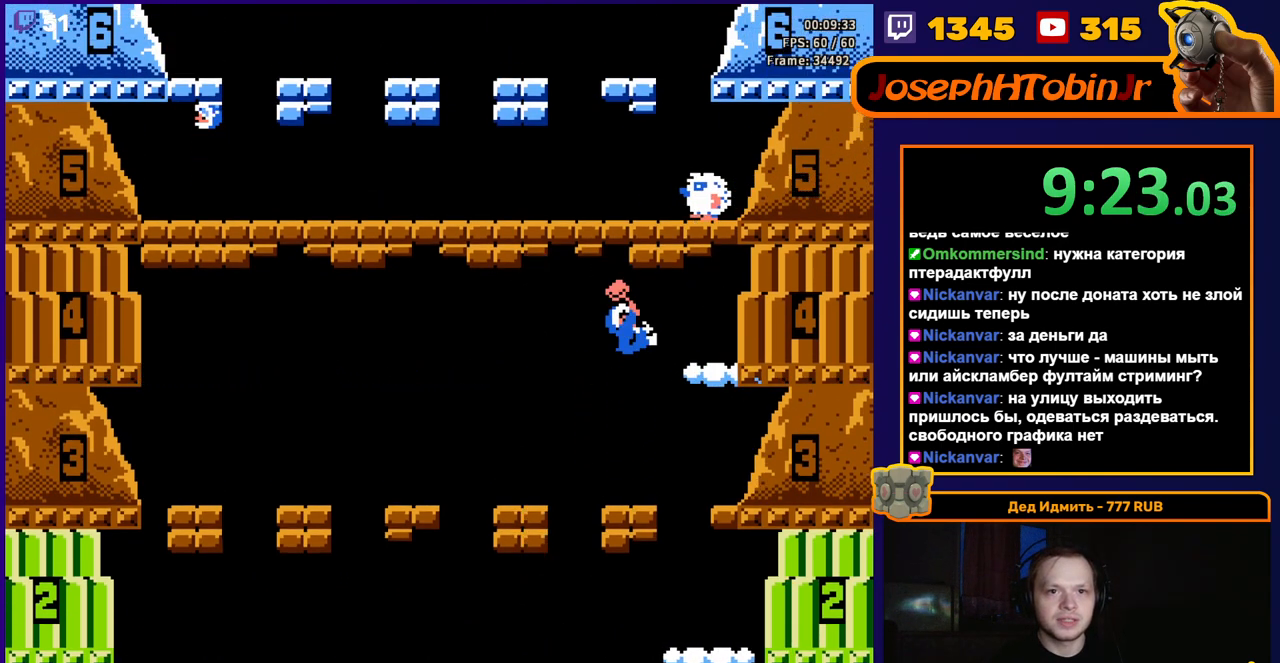
{"buttons": ["A"], "events": [[217, "DPAD_RIGHT", "up"], [333, "A", "down"], [417, "A", "up"], [467, "A", "down"]]}
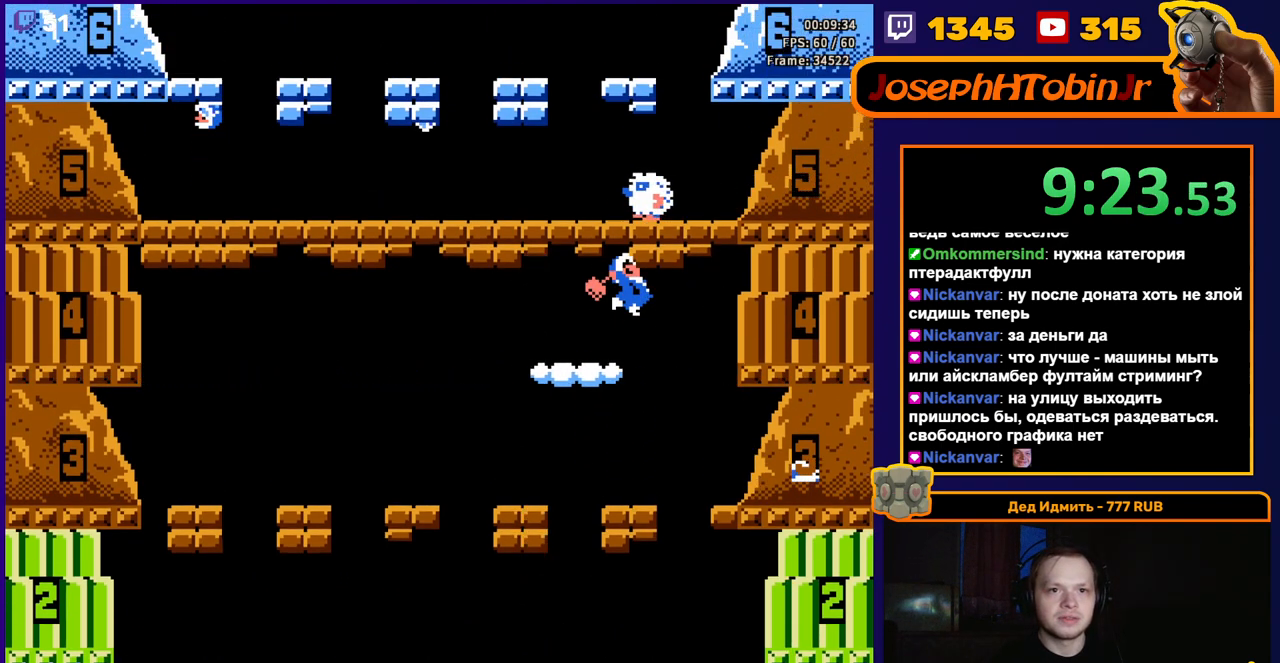
{"buttons": [], "events": [[83, "A", "up"], [133, "A", "down"], [233, "A", "up"]]}
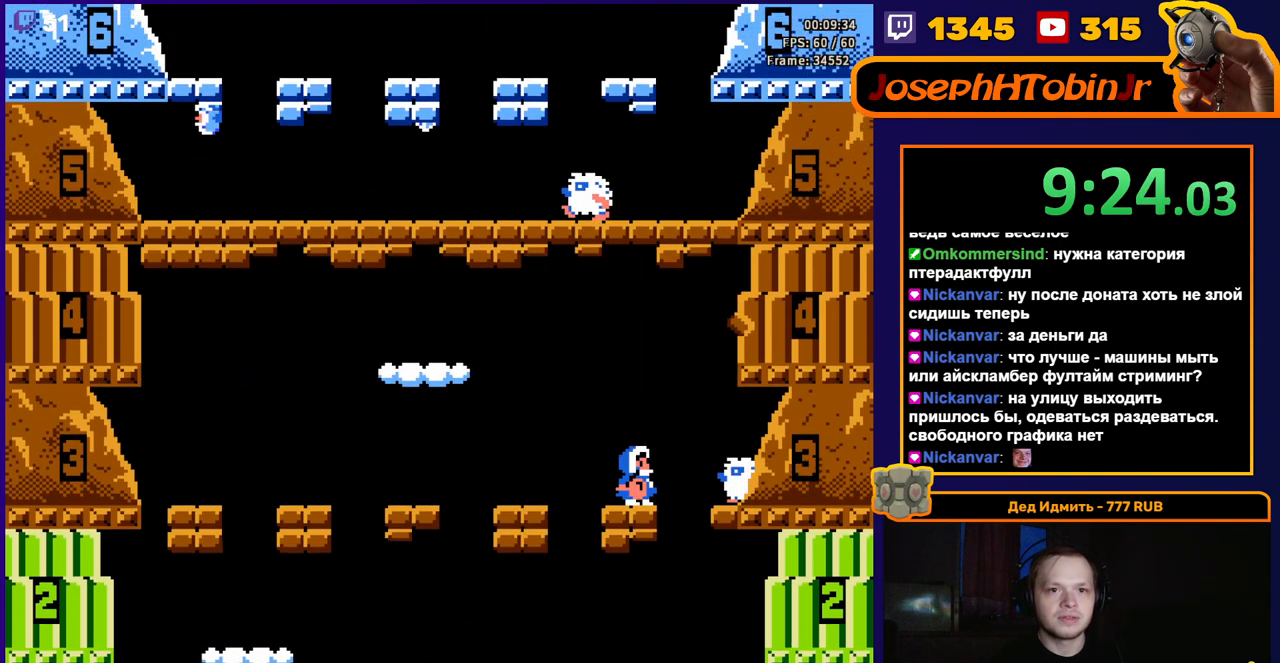
{"buttons": [], "events": []}
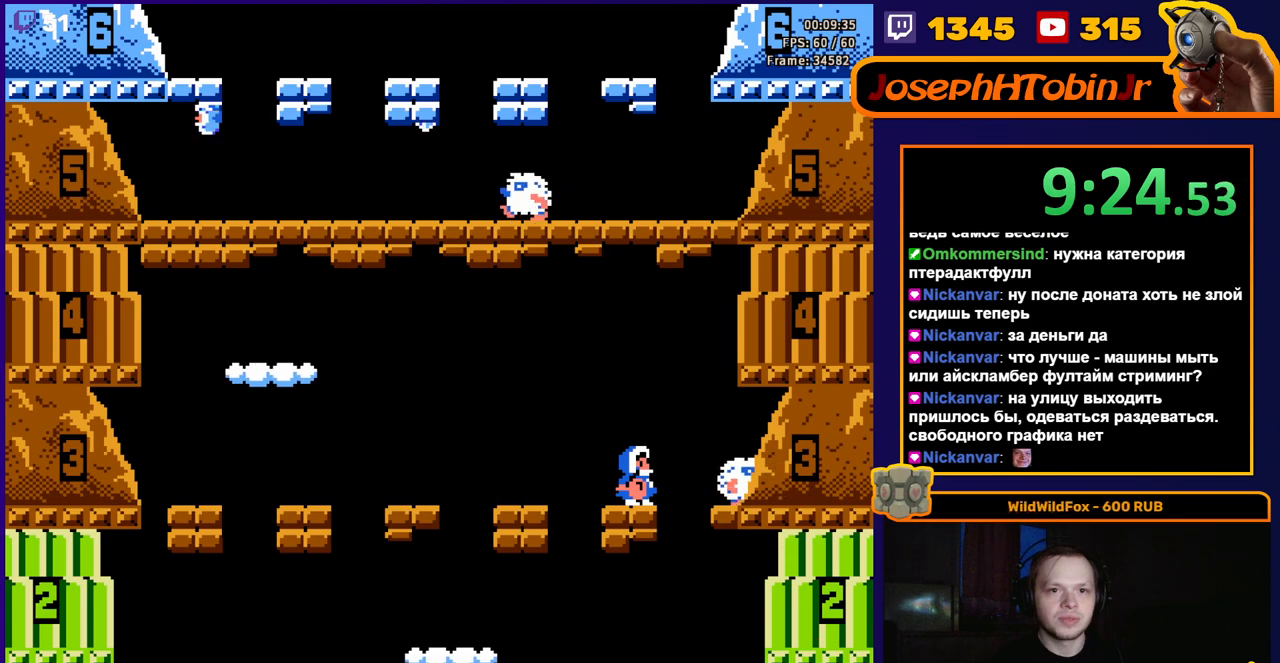
{"buttons": [], "events": []}
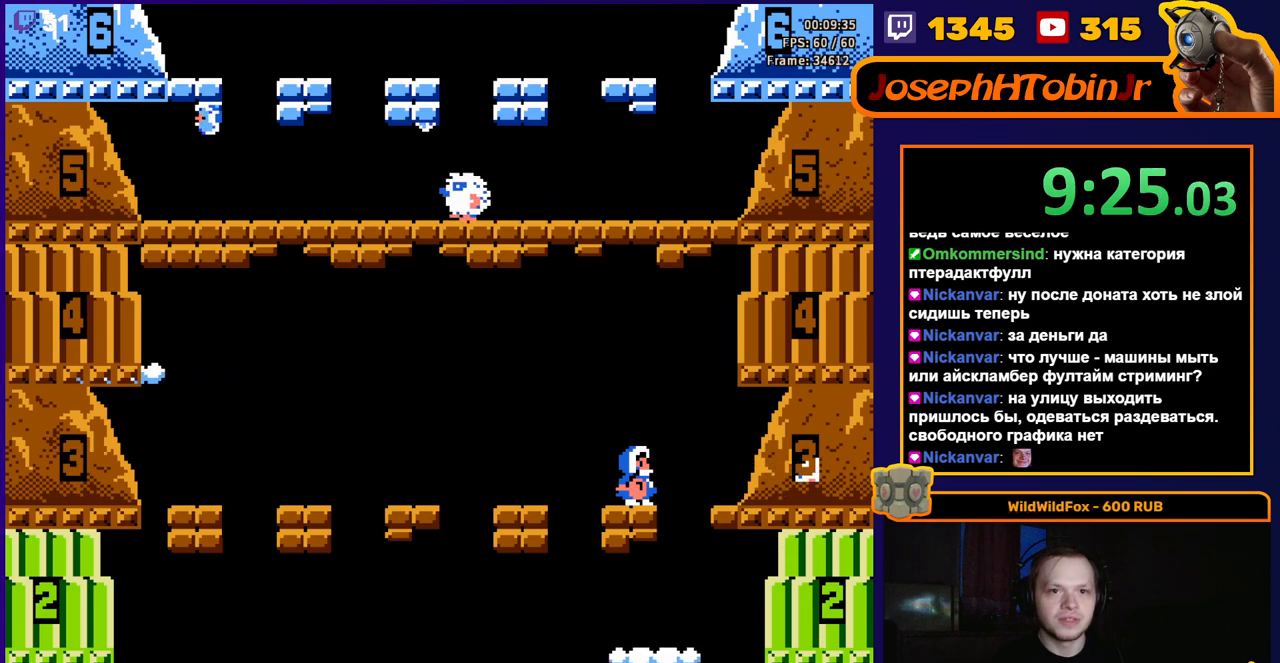
{"buttons": ["A"], "events": [[467, "A", "down"]]}
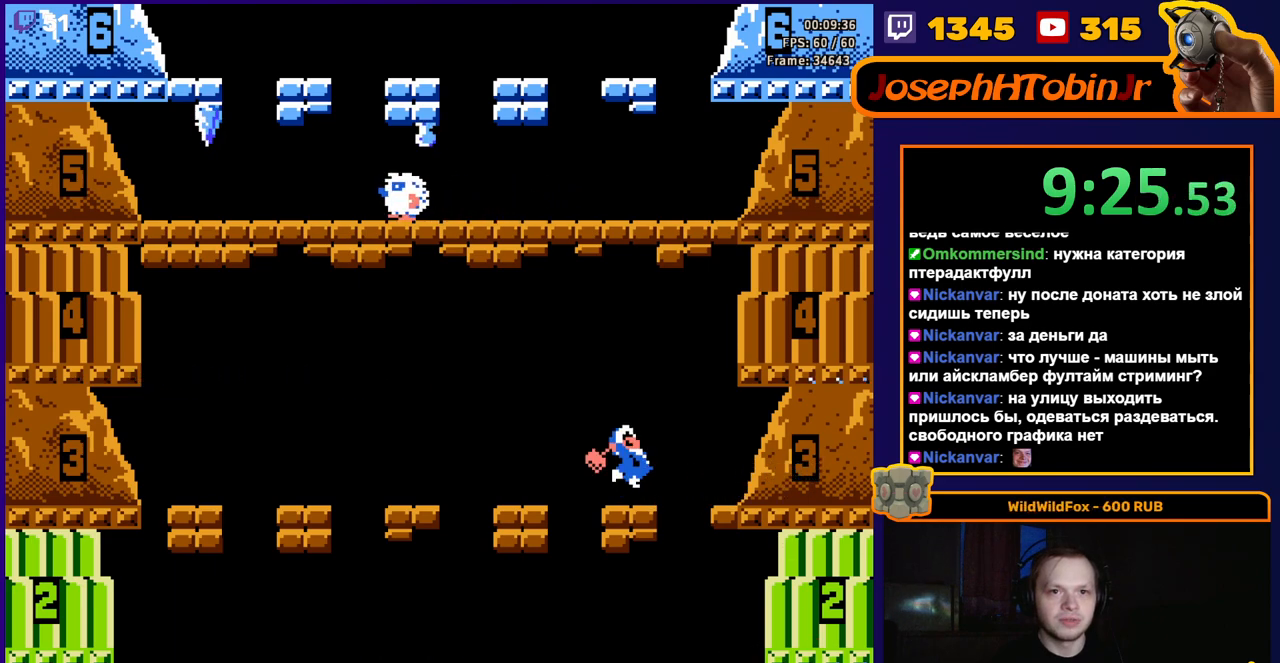
{"buttons": [], "events": [[267, "A", "up"], [333, "DPAD_RIGHT", "down"], [483, "DPAD_RIGHT", "up"]]}
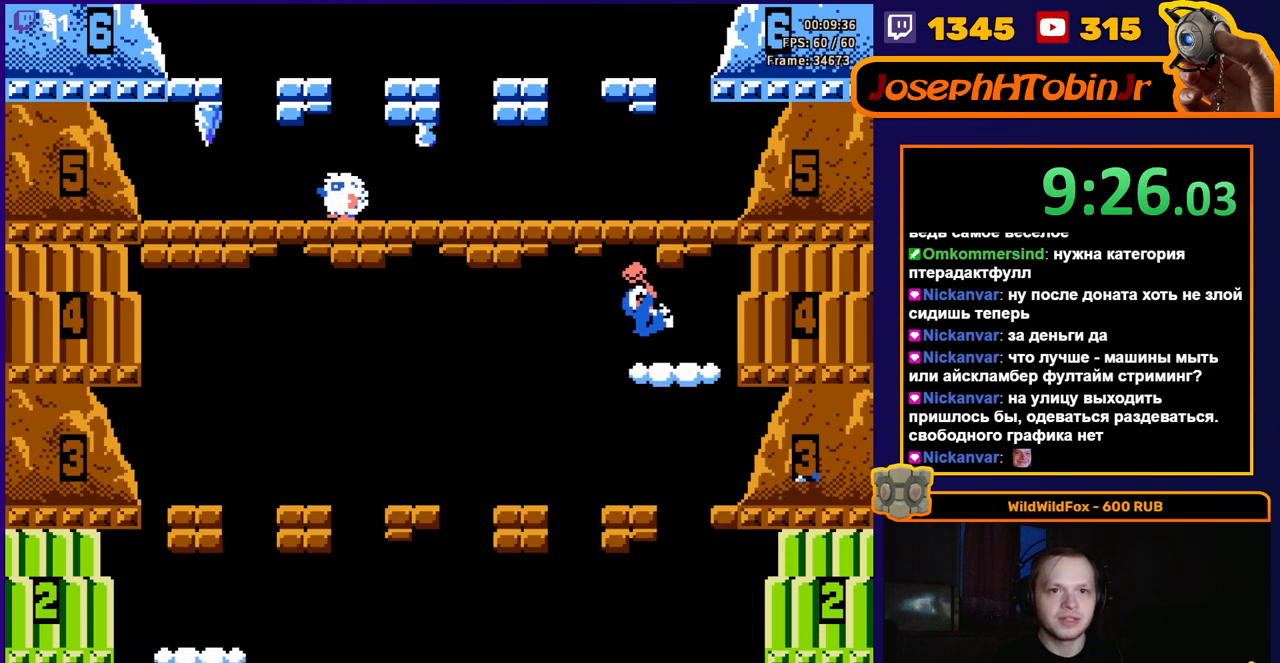
{"buttons": [], "events": [[100, "A", "down"], [200, "A", "up"], [250, "A", "down"], [350, "A", "up"]]}
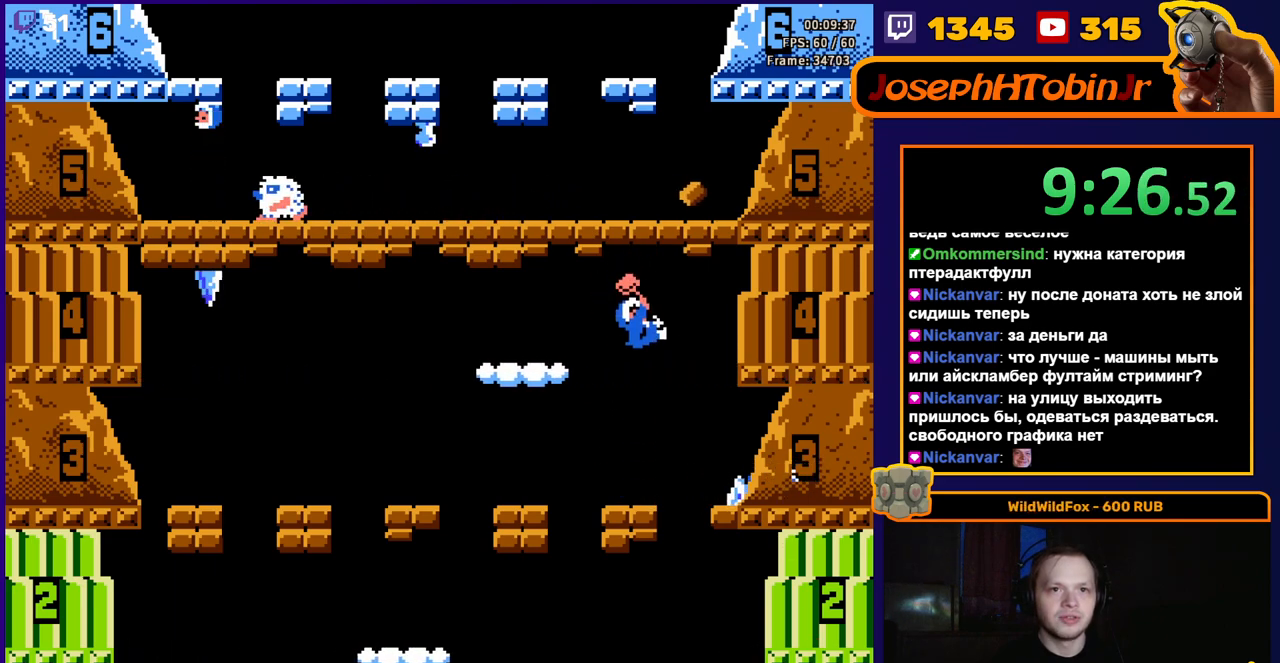
{"buttons": [], "events": []}
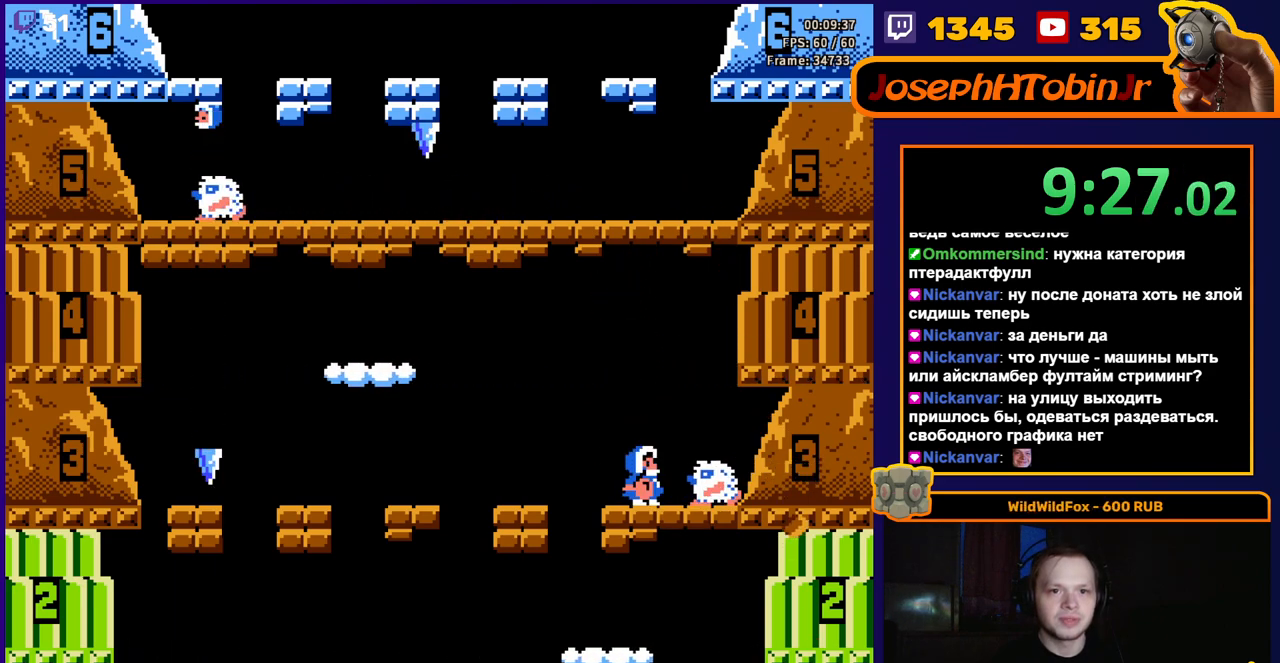
{"buttons": [], "events": [[17, "B", "down"], [117, "B", "up"]]}
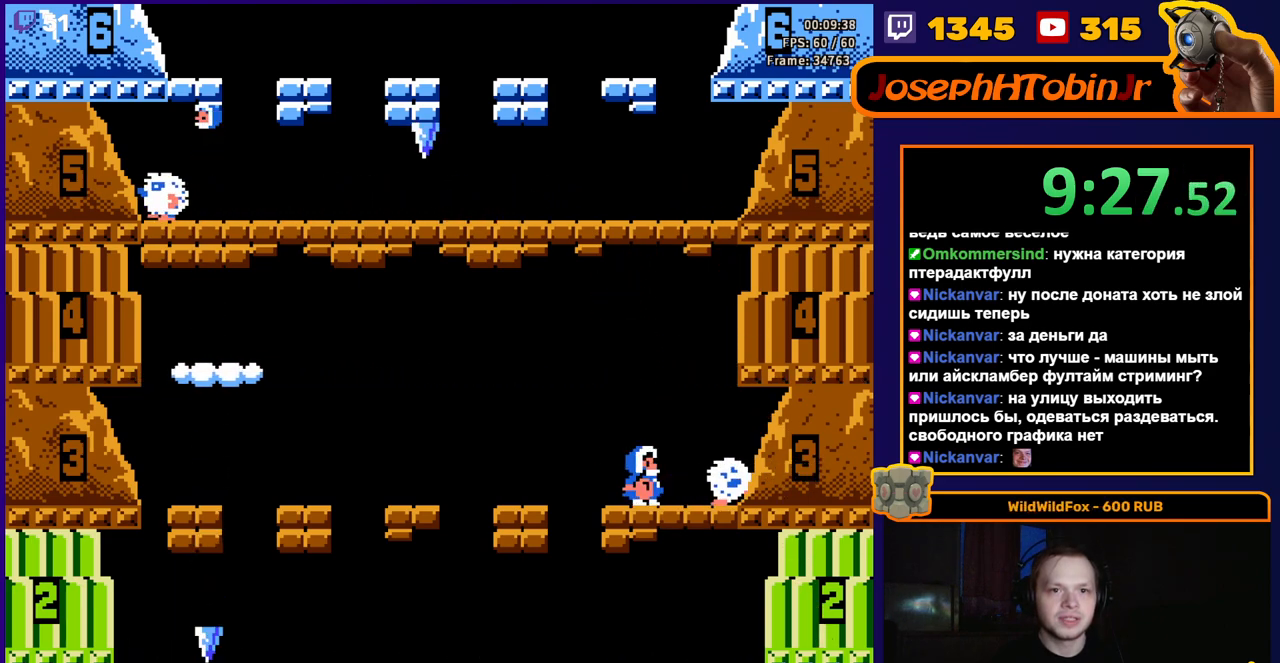
{"buttons": [], "events": []}